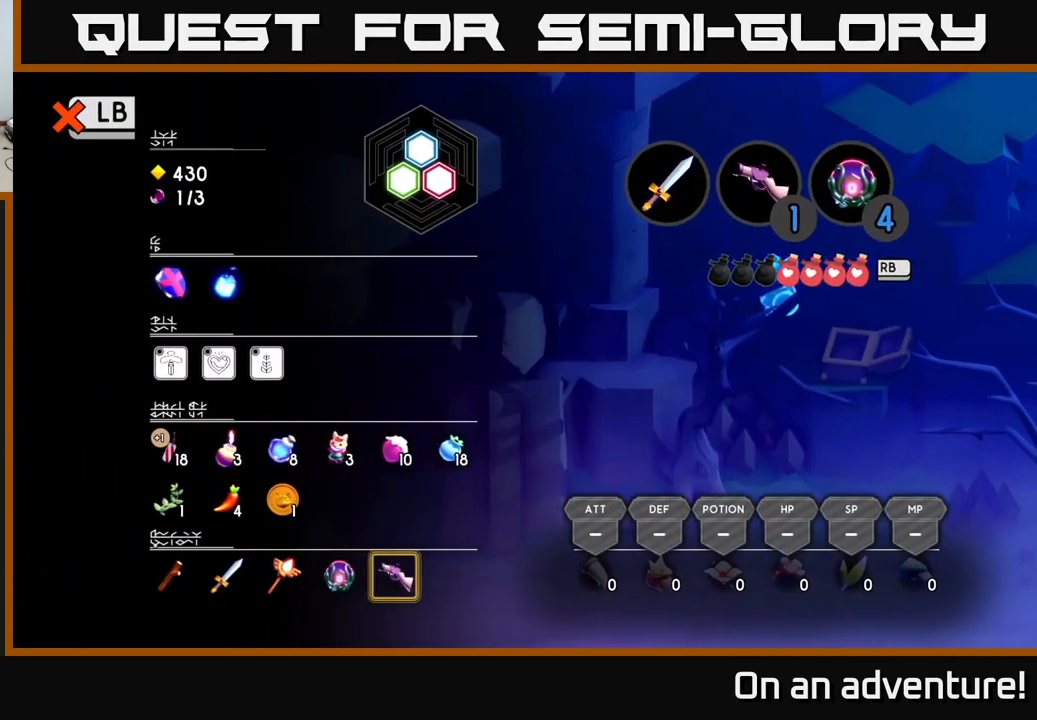
Gameplay with a controller (Xbox layout); each line is a JSON object with the inputs held at the frame after it. "events" lists button and stick changes between this image and that frame as [ms after this image, input, new state], when the widget could be followed in between.
{"buttons": [], "left_stick": "center", "right_stick": "center", "events": []}
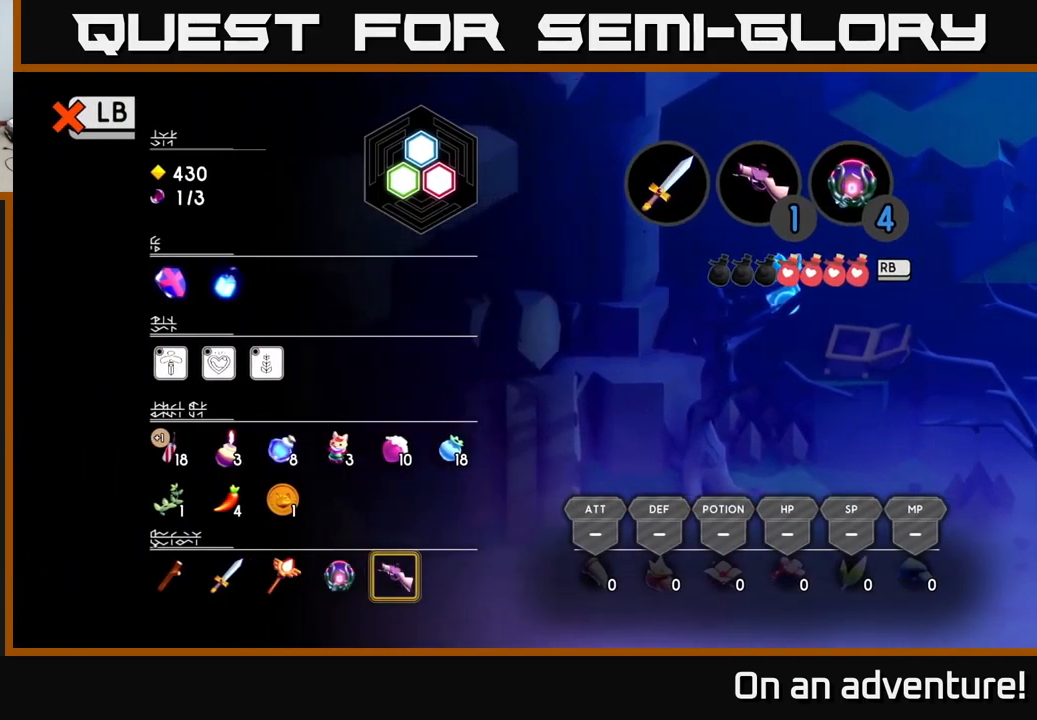
{"buttons": [], "left_stick": "up", "right_stick": "center"}
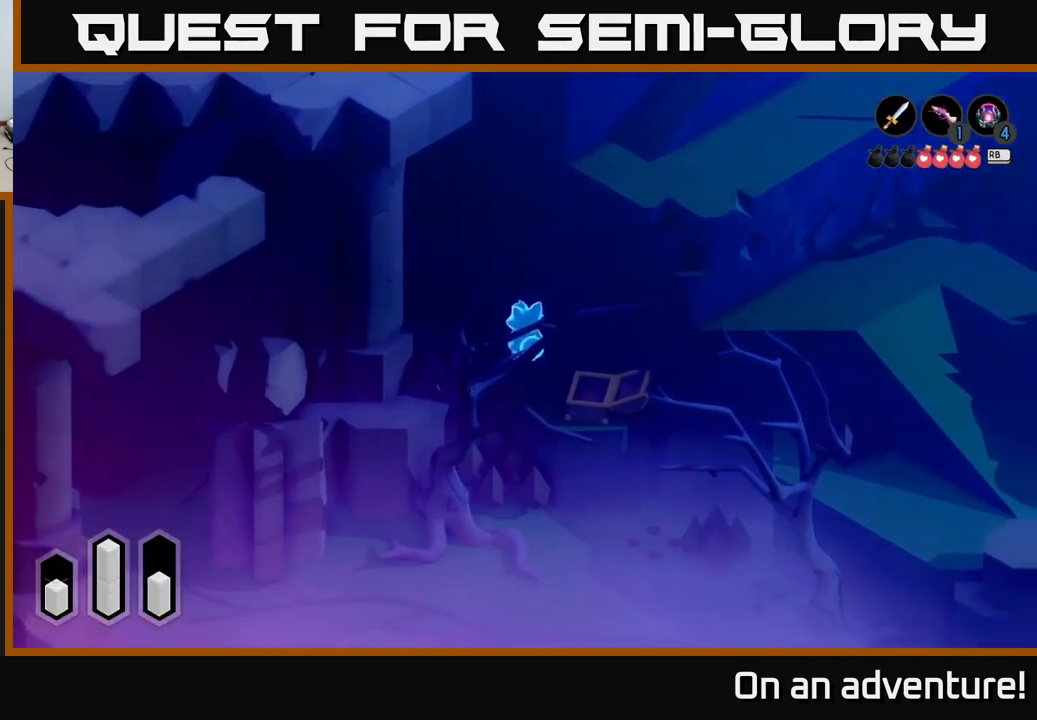
{"buttons": ["A"], "left_stick": "left", "right_stick": "center", "events": [[133, "left_stick", "up-left"], [184, "A", "down"], [417, "left_stick", "left"]]}
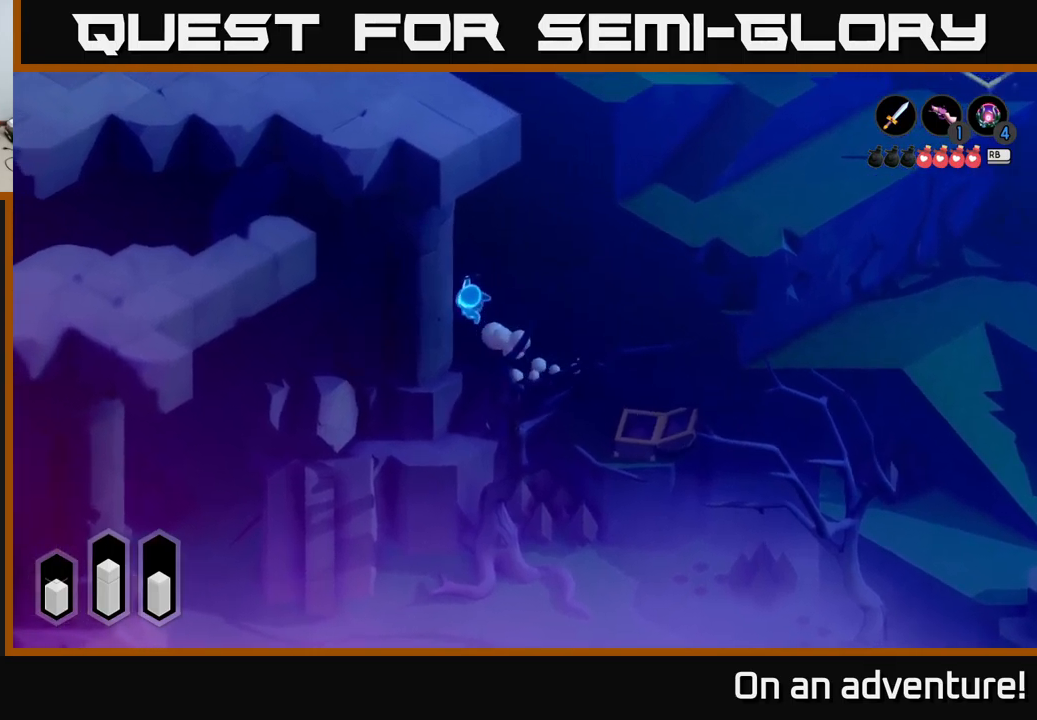
{"buttons": ["A"], "left_stick": "down-left", "right_stick": "center", "events": [[100, "left_stick", "down-left"], [234, "left_stick", "left"], [467, "left_stick", "down-left"]]}
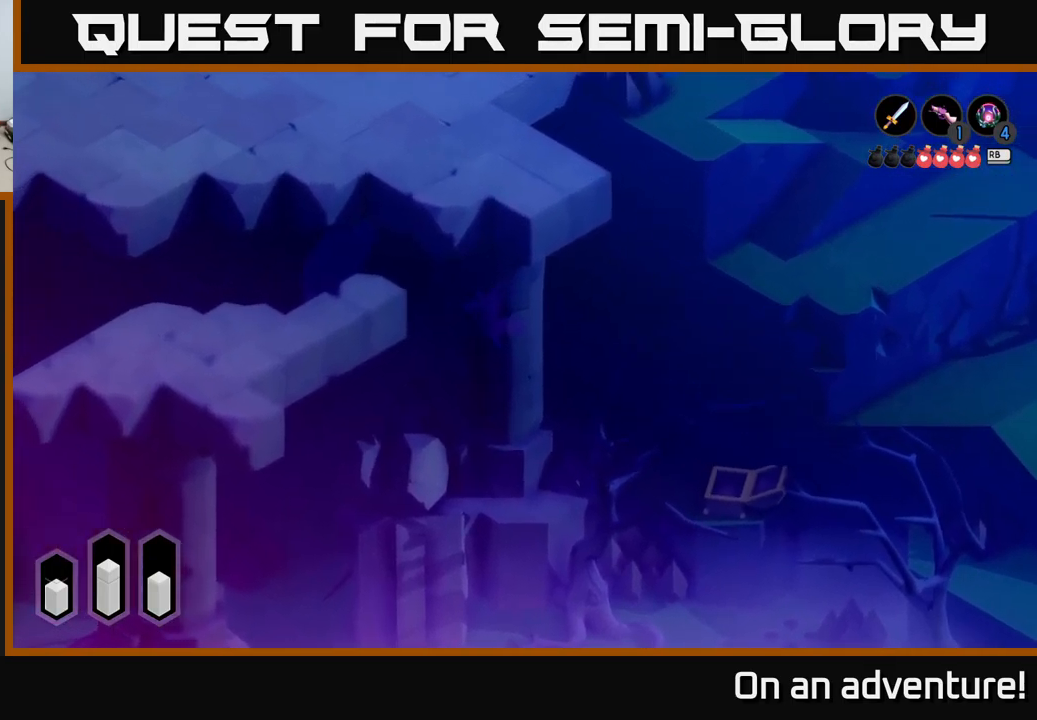
{"buttons": ["A"], "left_stick": "down-left", "right_stick": "center", "events": [[250, "left_stick", "left"], [417, "left_stick", "down-left"]]}
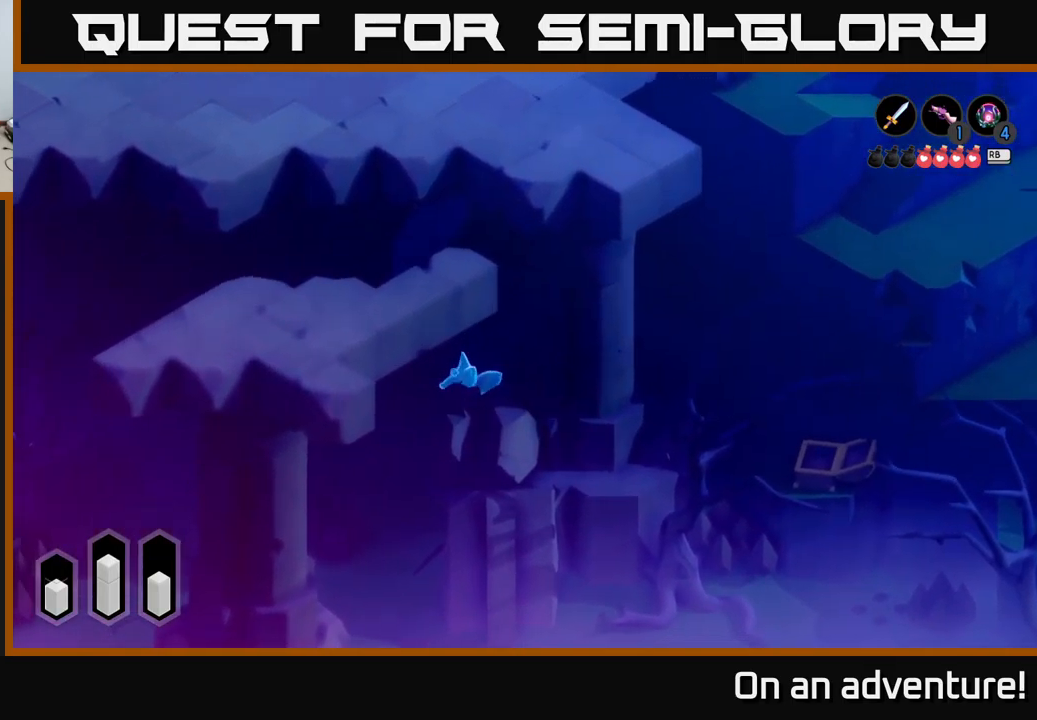
{"buttons": ["A"], "left_stick": "down-left", "right_stick": "center", "events": []}
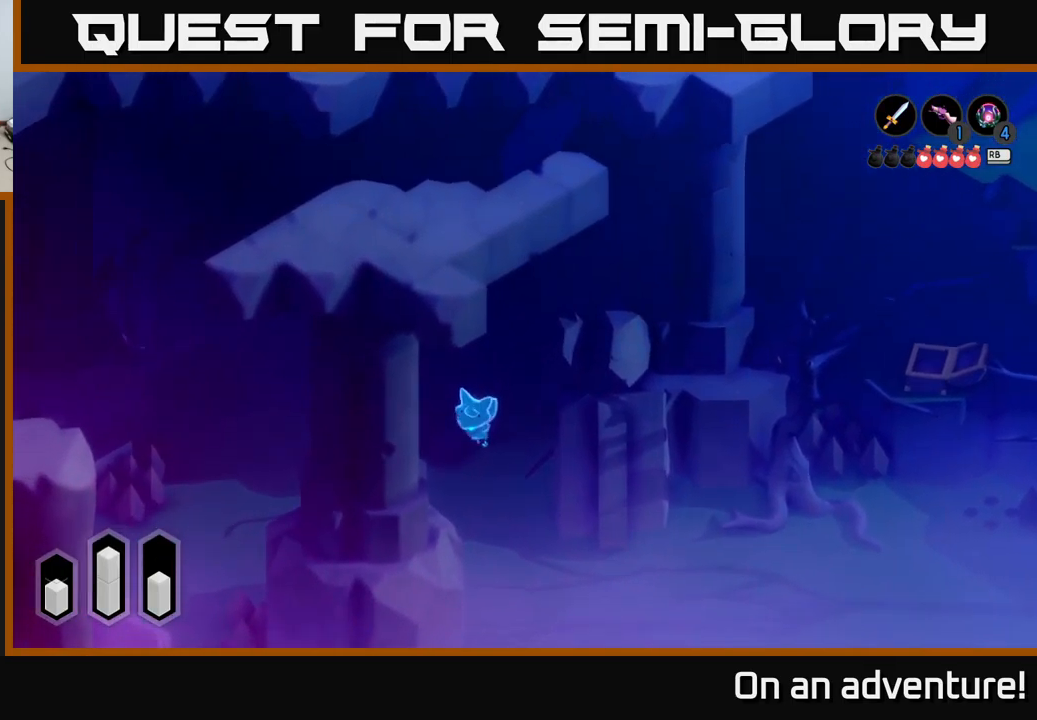
{"buttons": ["A"], "left_stick": "down-right", "right_stick": "center", "events": [[250, "left_stick", "down"], [350, "left_stick", "down-right"]]}
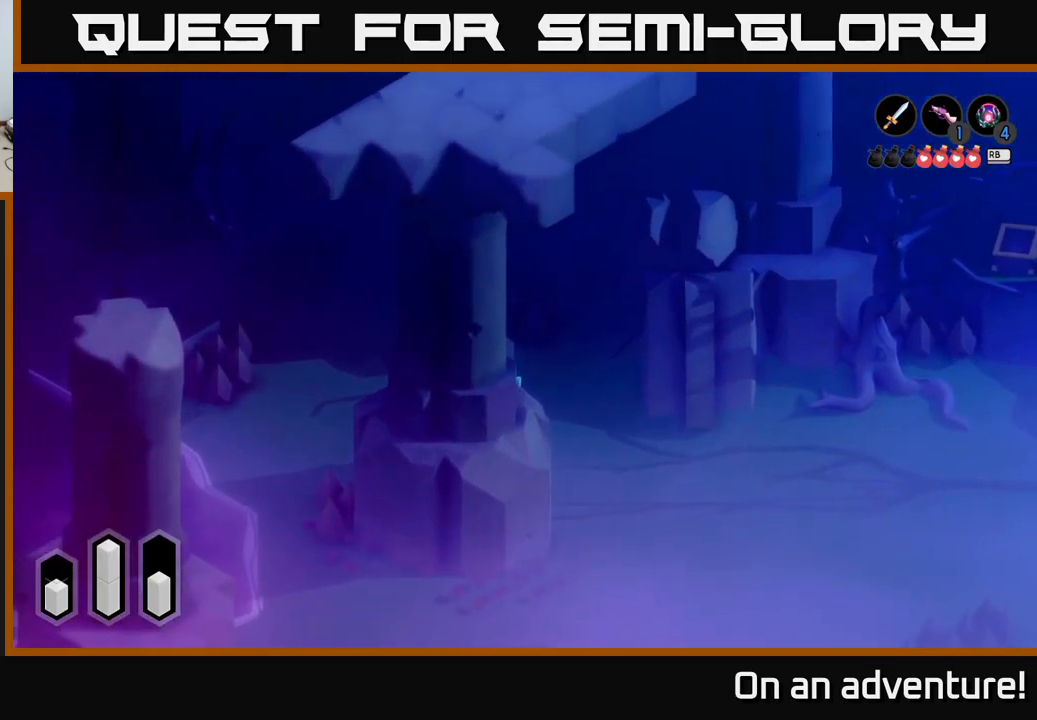
{"buttons": ["A"], "left_stick": "down-right", "right_stick": "center", "events": []}
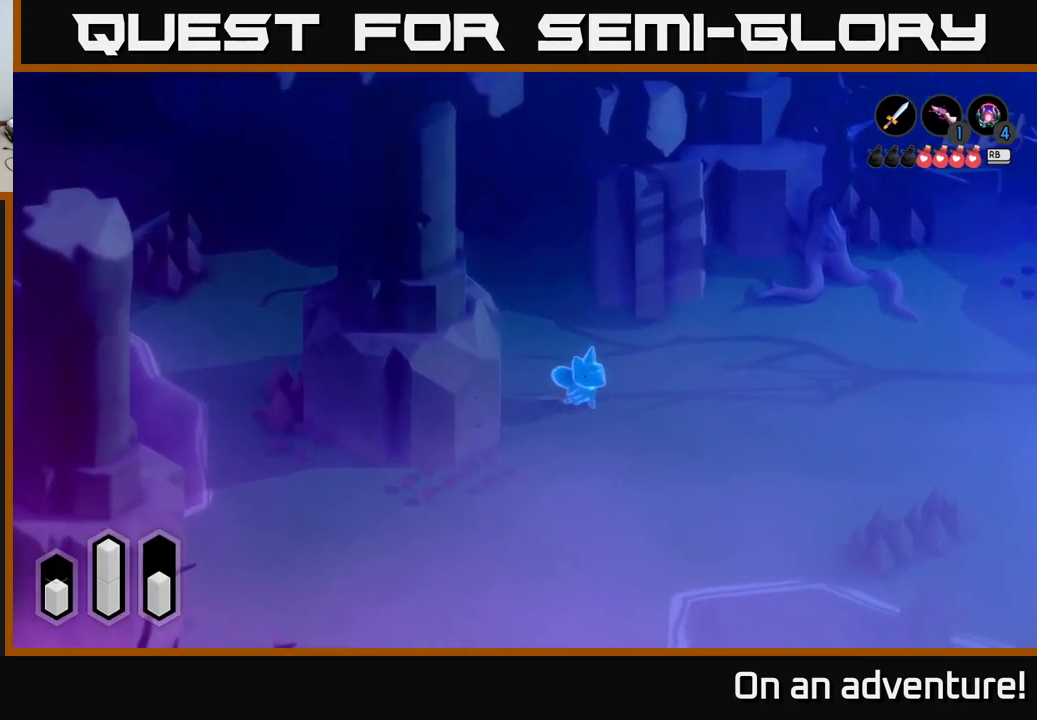
{"buttons": ["A"], "left_stick": "down-right", "right_stick": "center", "events": []}
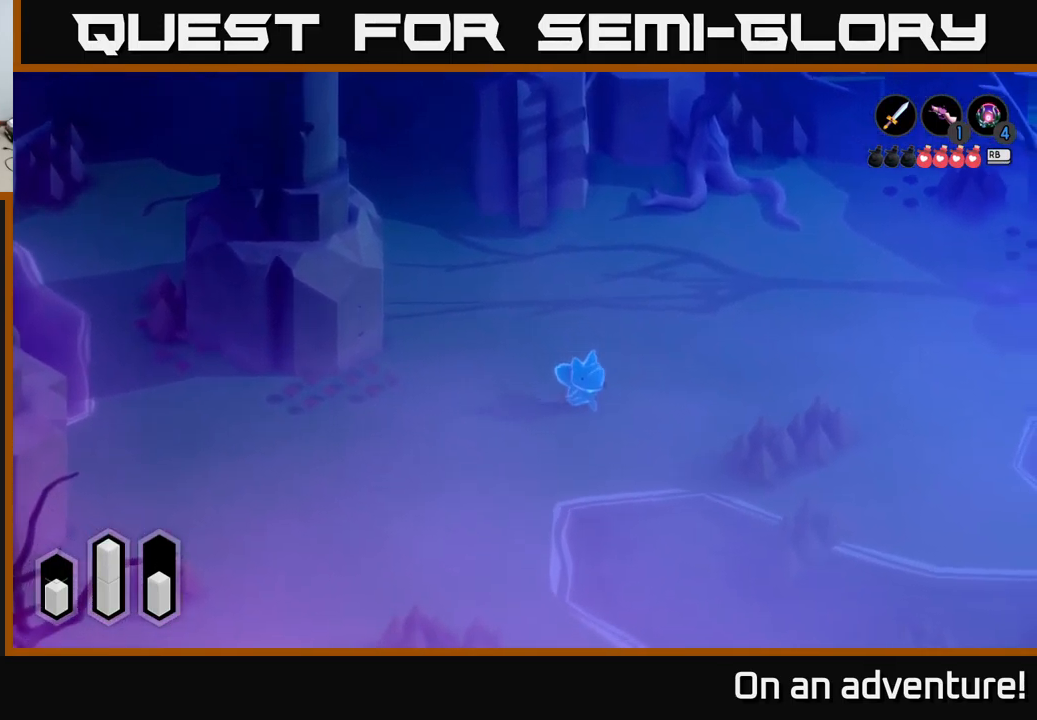
{"buttons": ["A"], "left_stick": "right", "right_stick": "center", "events": [[450, "left_stick", "right"]]}
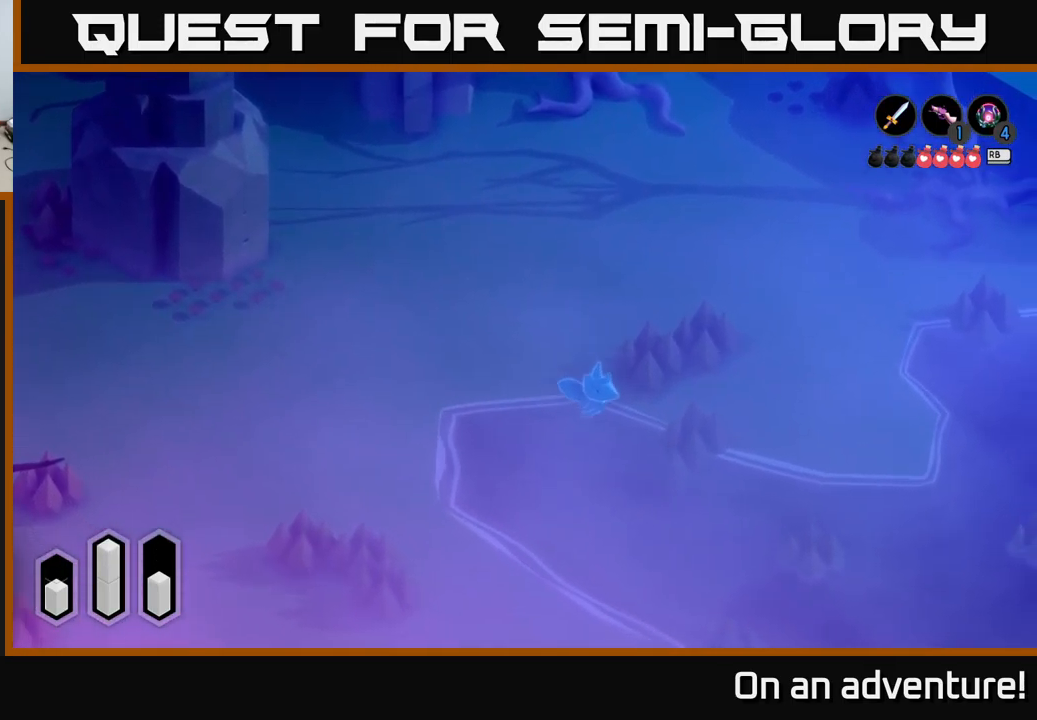
{"buttons": ["A"], "left_stick": "up-right", "right_stick": "center", "events": [[484, "left_stick", "up-right"]]}
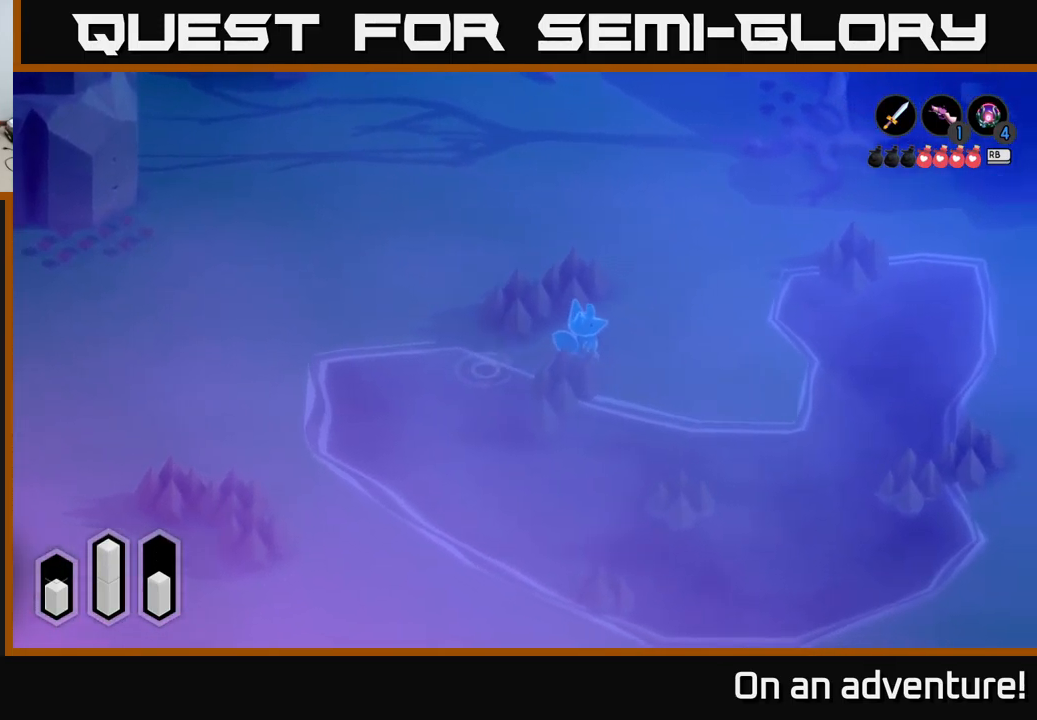
{"buttons": ["A"], "left_stick": "up-right", "right_stick": "center", "events": []}
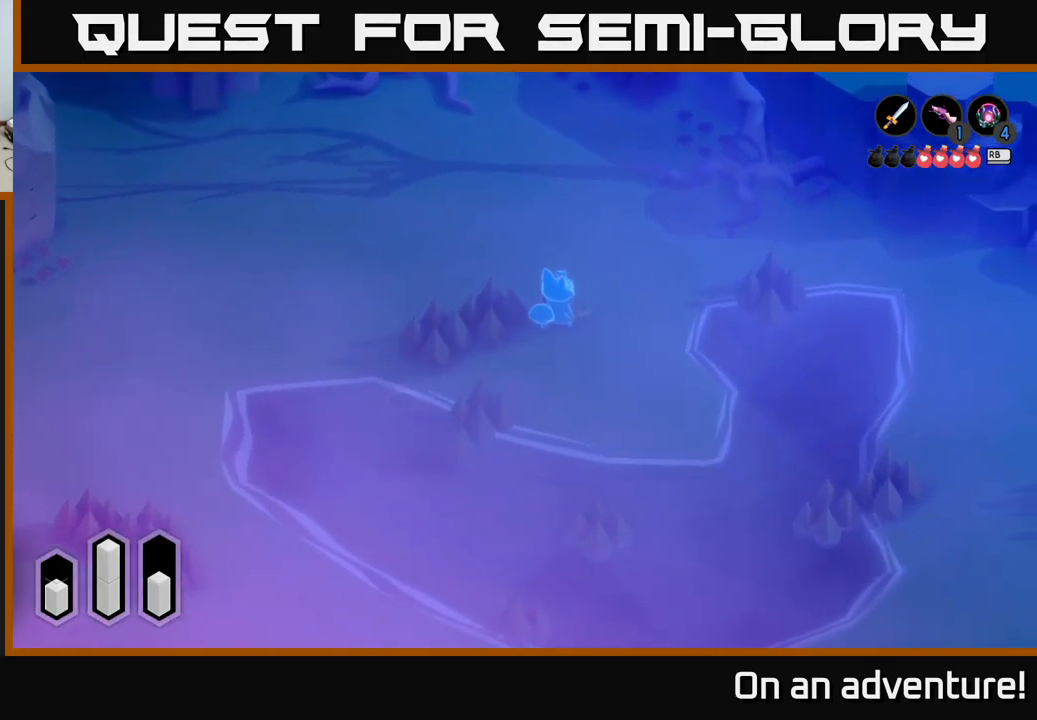
{"buttons": ["A"], "left_stick": "right", "right_stick": "center", "events": [[167, "left_stick", "right"], [317, "A", "up"], [401, "A", "down"]]}
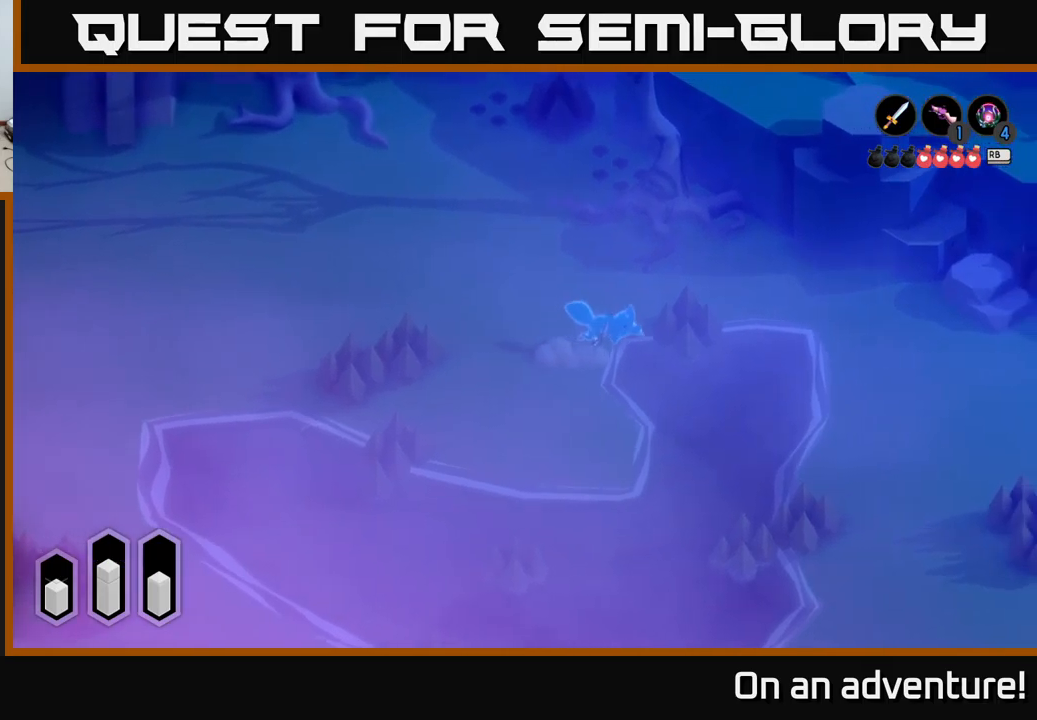
{"buttons": ["A"], "left_stick": "right", "right_stick": "center", "events": []}
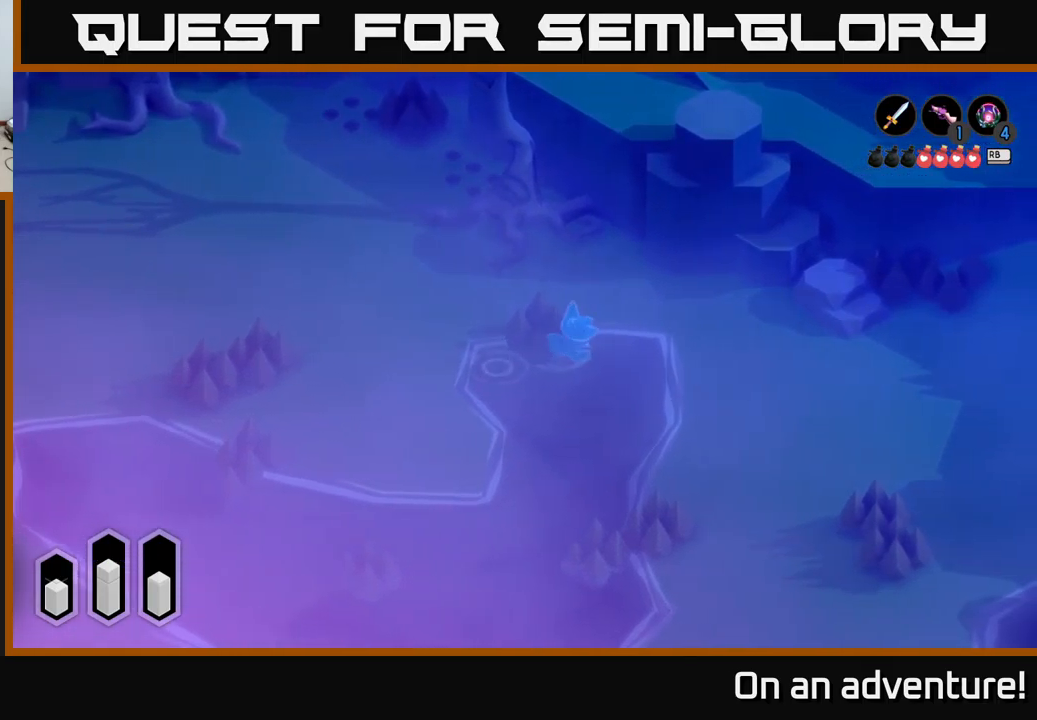
{"buttons": ["A"], "left_stick": "down-right", "right_stick": "center", "events": [[150, "A", "up"], [350, "left_stick", "down-right"], [367, "A", "down"]]}
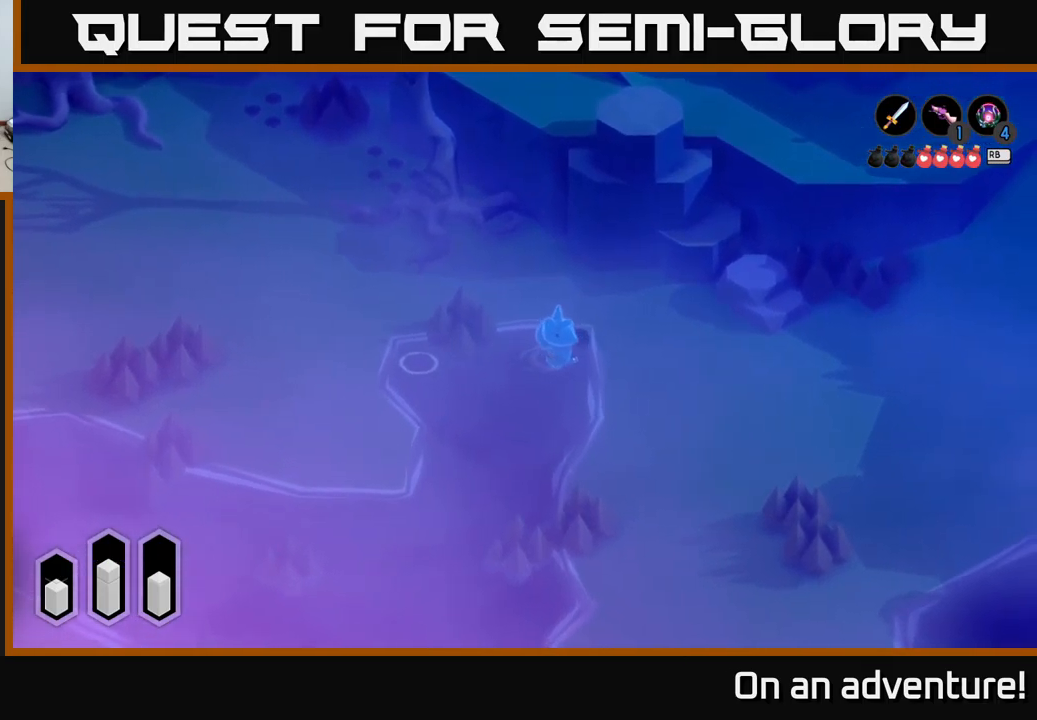
{"buttons": ["A"], "left_stick": "down-right", "right_stick": "center", "events": [[33, "A", "up"], [83, "A", "down"], [217, "A", "up"], [283, "A", "down"]]}
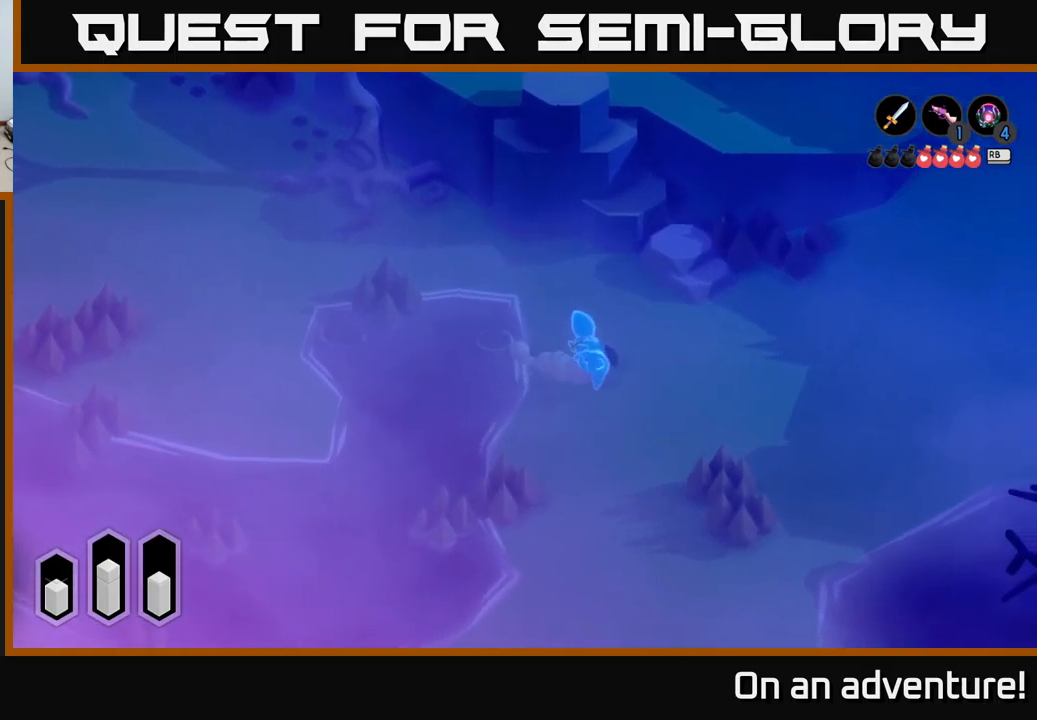
{"buttons": ["A"], "left_stick": "down", "right_stick": "center", "events": [[50, "left_stick", "down"]]}
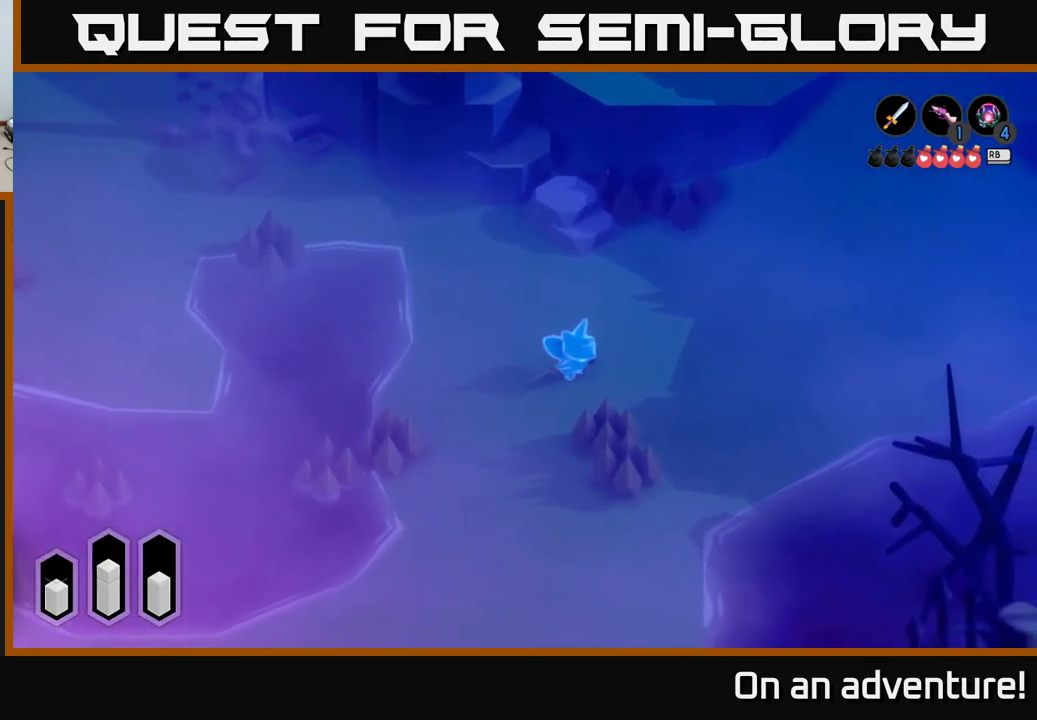
{"buttons": ["A"], "left_stick": "down-left", "right_stick": "center", "events": [[133, "left_stick", "down-left"]]}
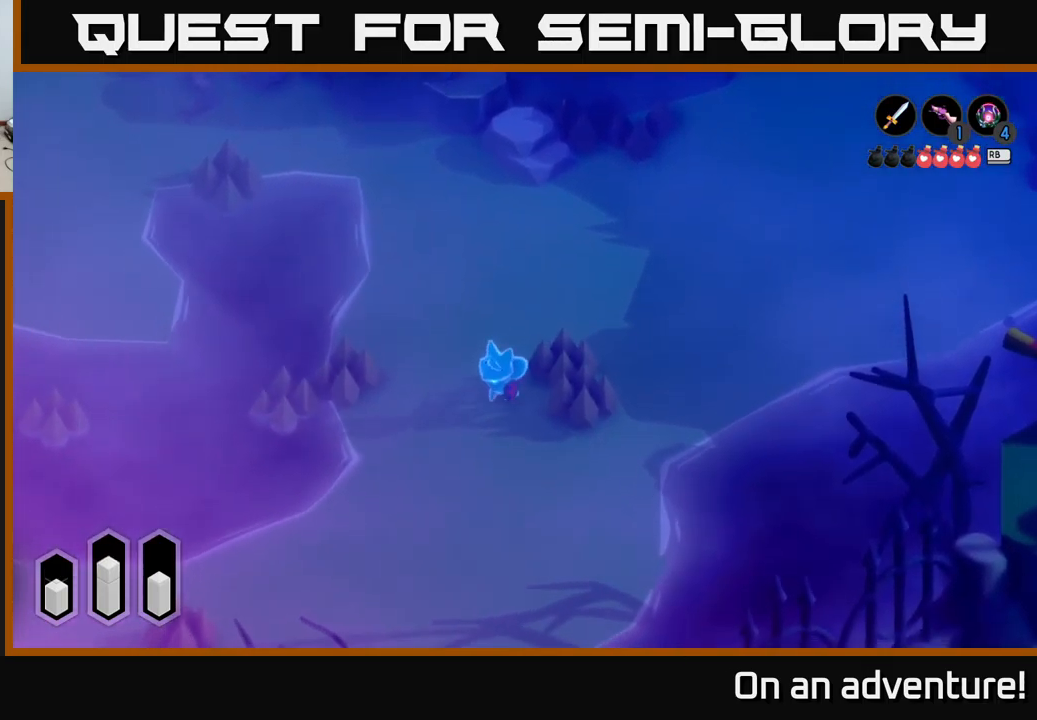
{"buttons": ["A"], "left_stick": "down", "right_stick": "center", "events": [[50, "left_stick", "down"]]}
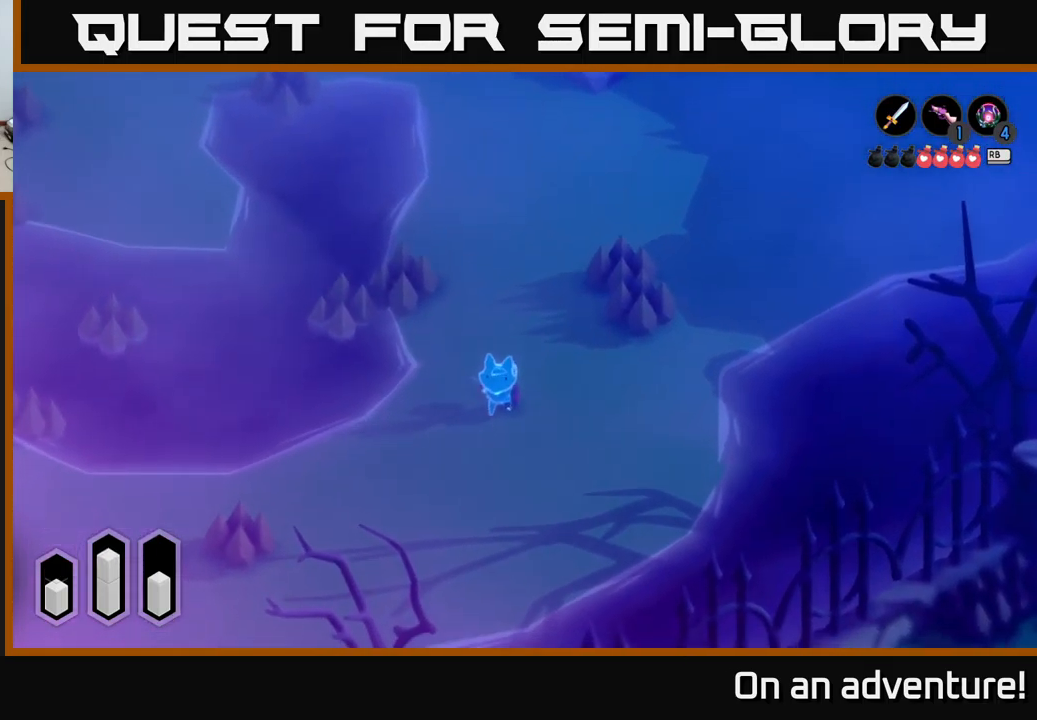
{"buttons": ["A"], "left_stick": "down-left", "right_stick": "center", "events": [[500, "left_stick", "down-left"]]}
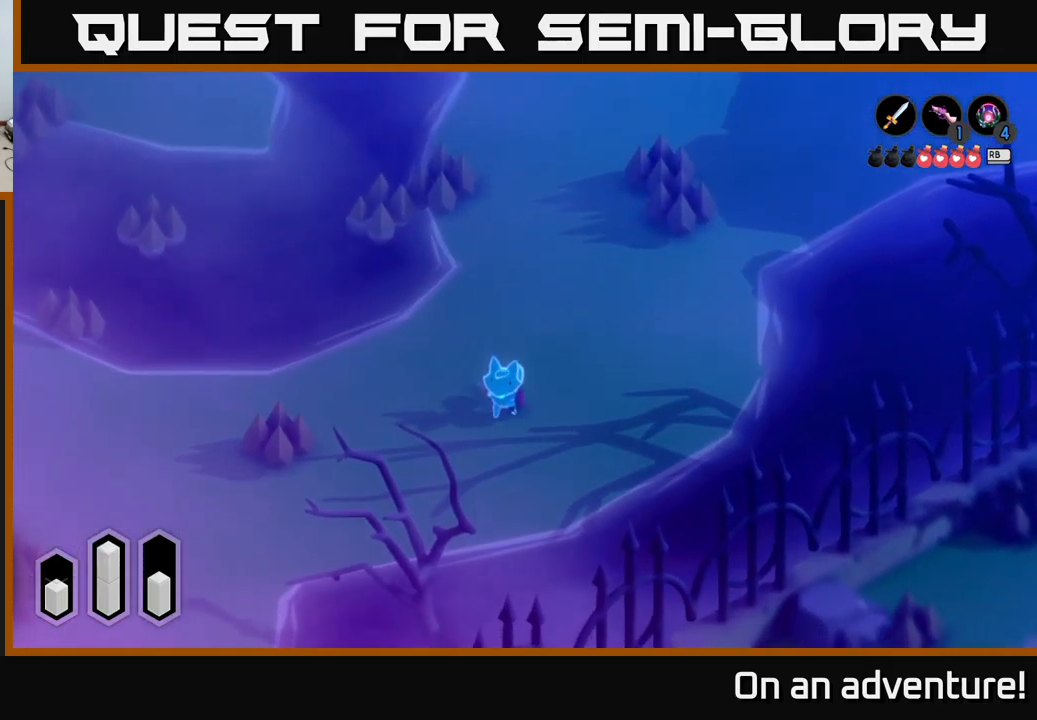
{"buttons": ["A"], "left_stick": "down-left", "right_stick": "center", "events": []}
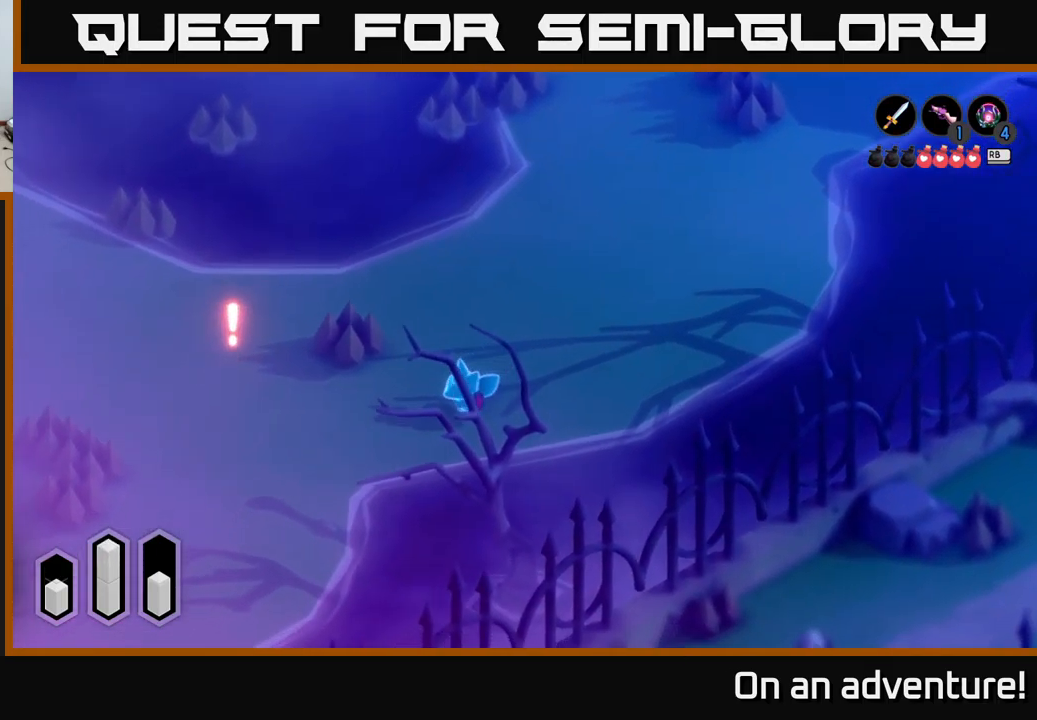
{"buttons": ["X"], "left_stick": "left", "right_stick": "center", "events": [[367, "left_stick", "left"], [383, "A", "up"], [467, "X", "down"]]}
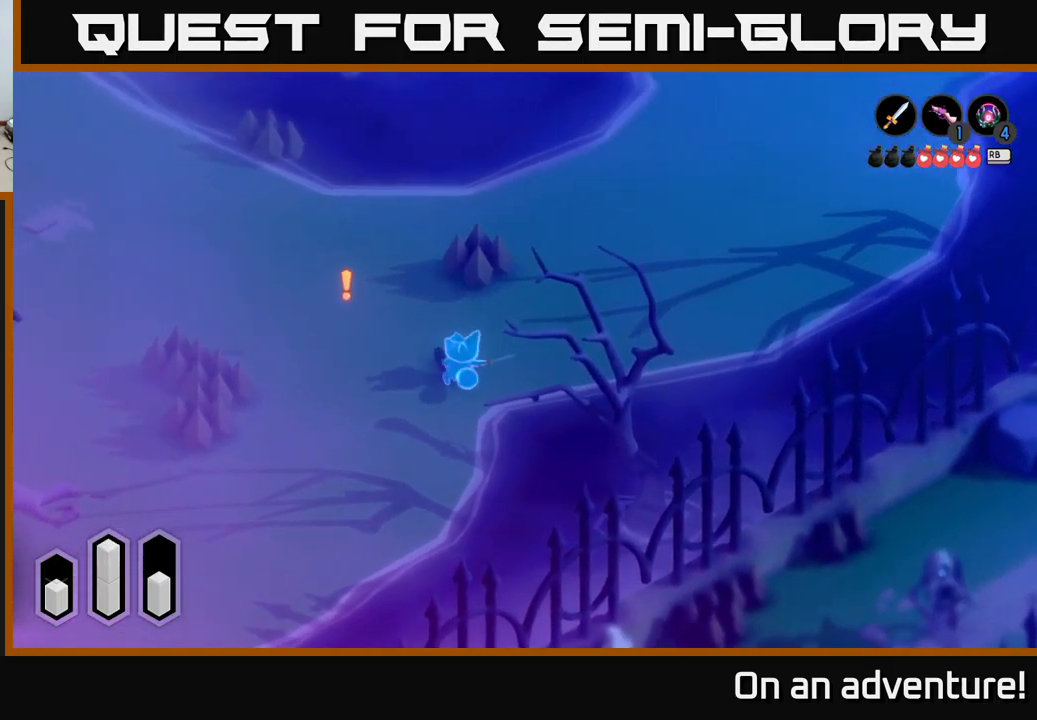
{"buttons": ["X"], "left_stick": "left", "right_stick": "center", "events": [[50, "X", "up"], [499, "X", "down"]]}
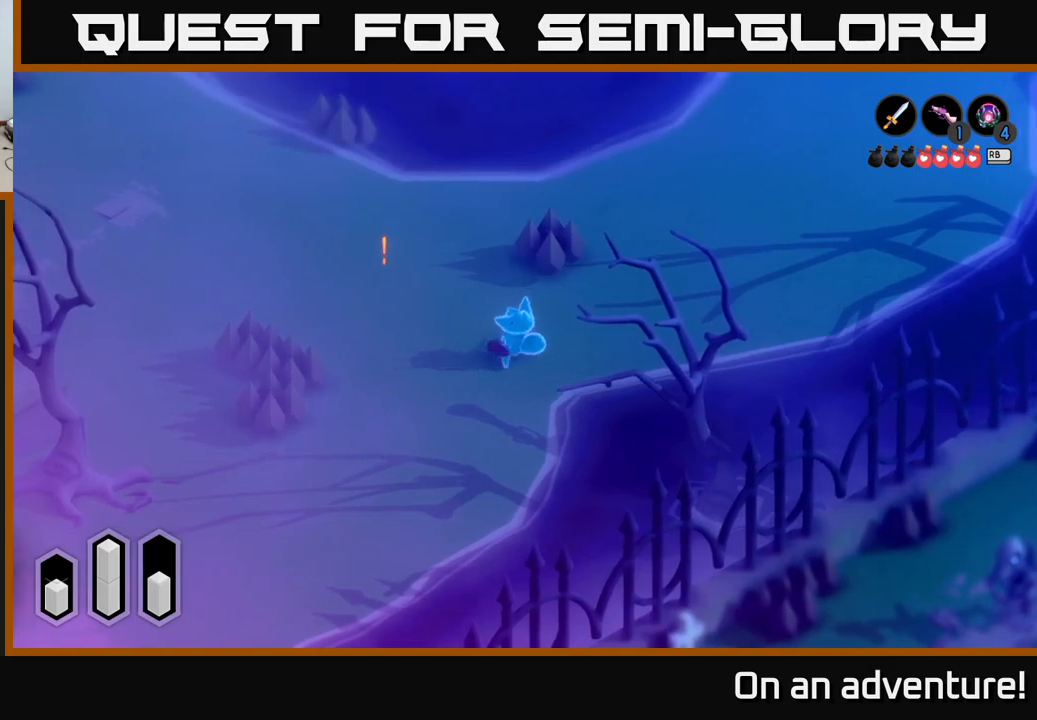
{"buttons": [], "left_stick": "center", "right_stick": "center", "events": [[117, "X", "up"], [467, "left_stick", "center"]]}
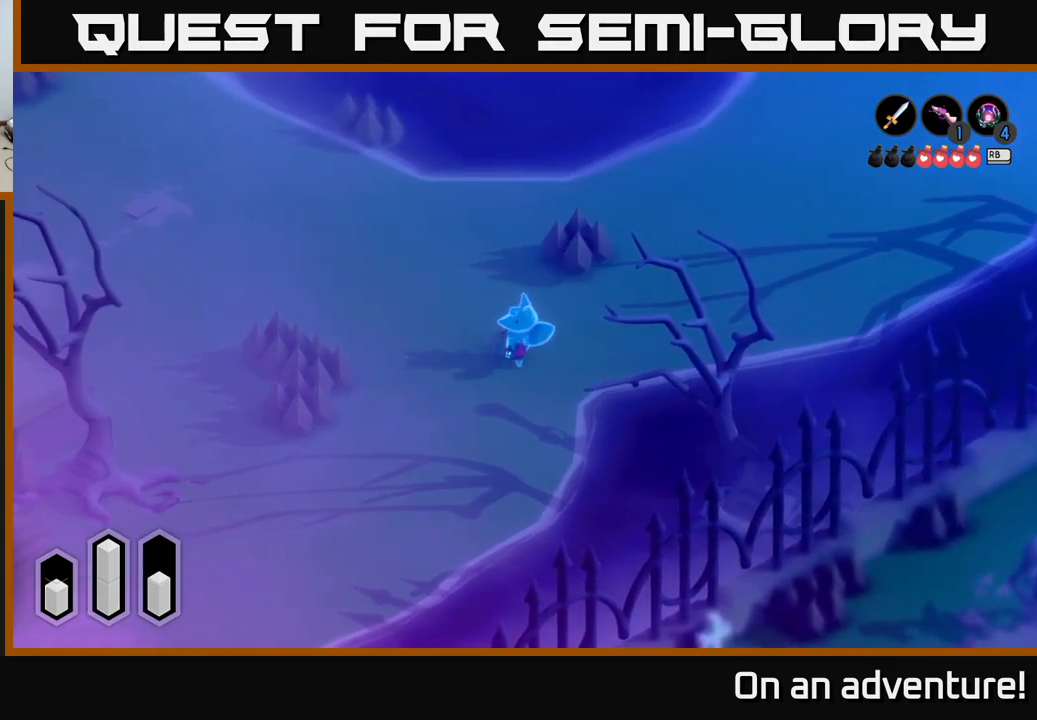
{"buttons": ["L2"], "left_stick": "right", "right_stick": "center", "events": [[133, "L2", "down"], [400, "left_stick", "right"]]}
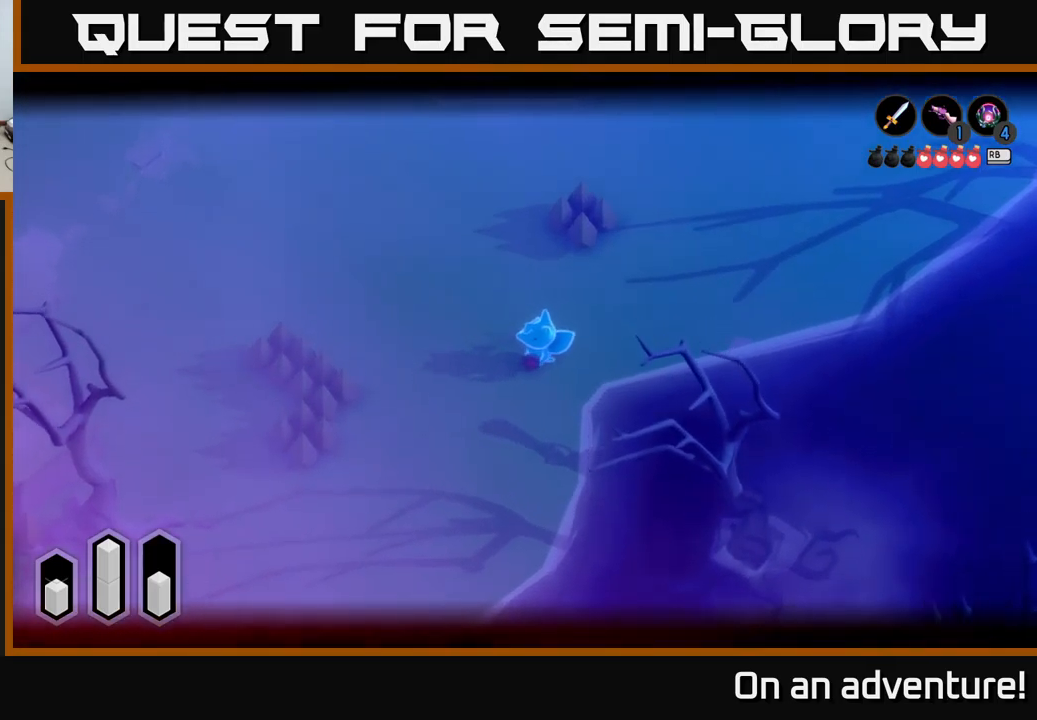
{"buttons": ["L2"], "left_stick": "up-right", "right_stick": "center", "events": [[350, "left_stick", "up-right"]]}
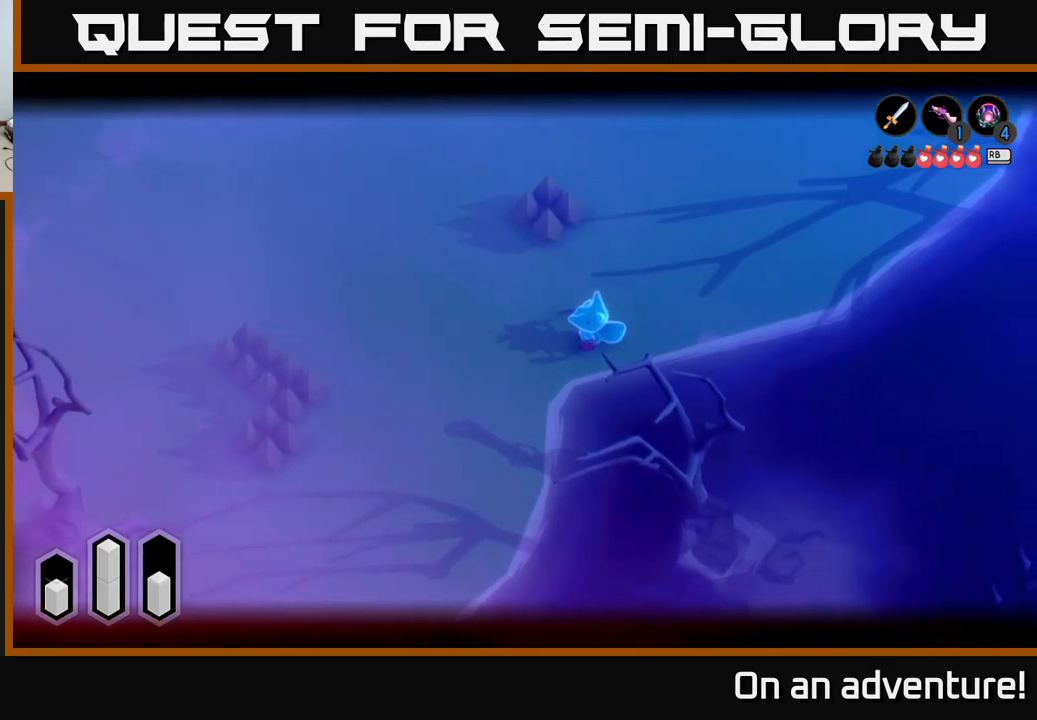
{"buttons": [], "left_stick": "center", "right_stick": "center", "events": [[200, "L2", "up"], [250, "left_stick", "center"]]}
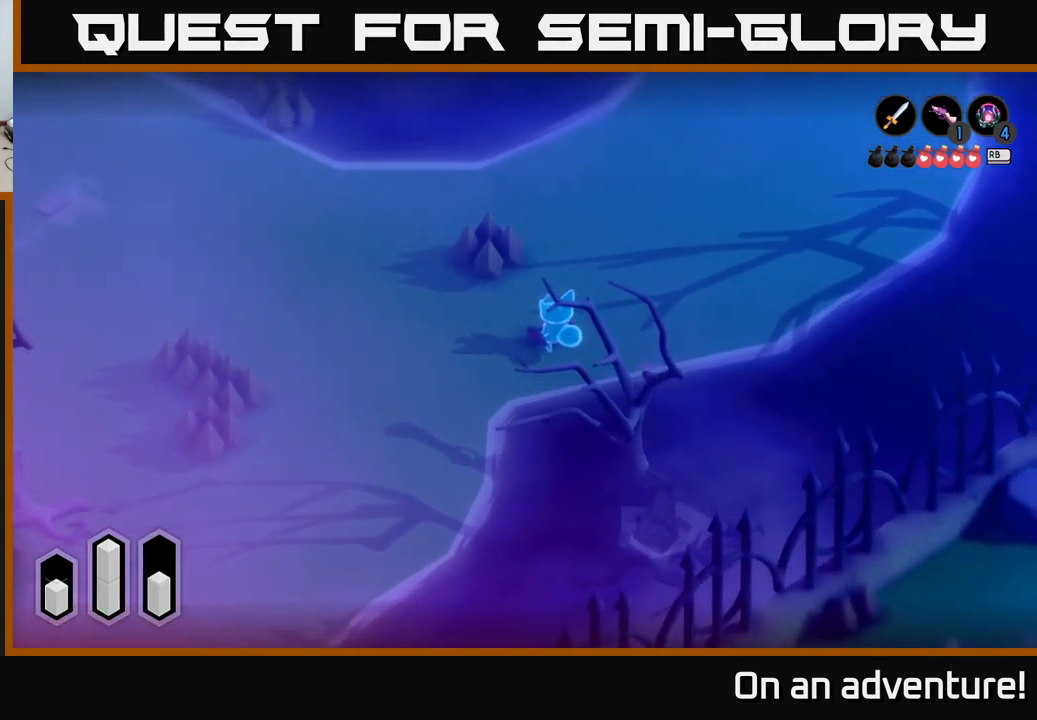
{"buttons": [], "left_stick": "up-right", "right_stick": "center", "events": [[217, "left_stick", "right"], [433, "left_stick", "up-right"]]}
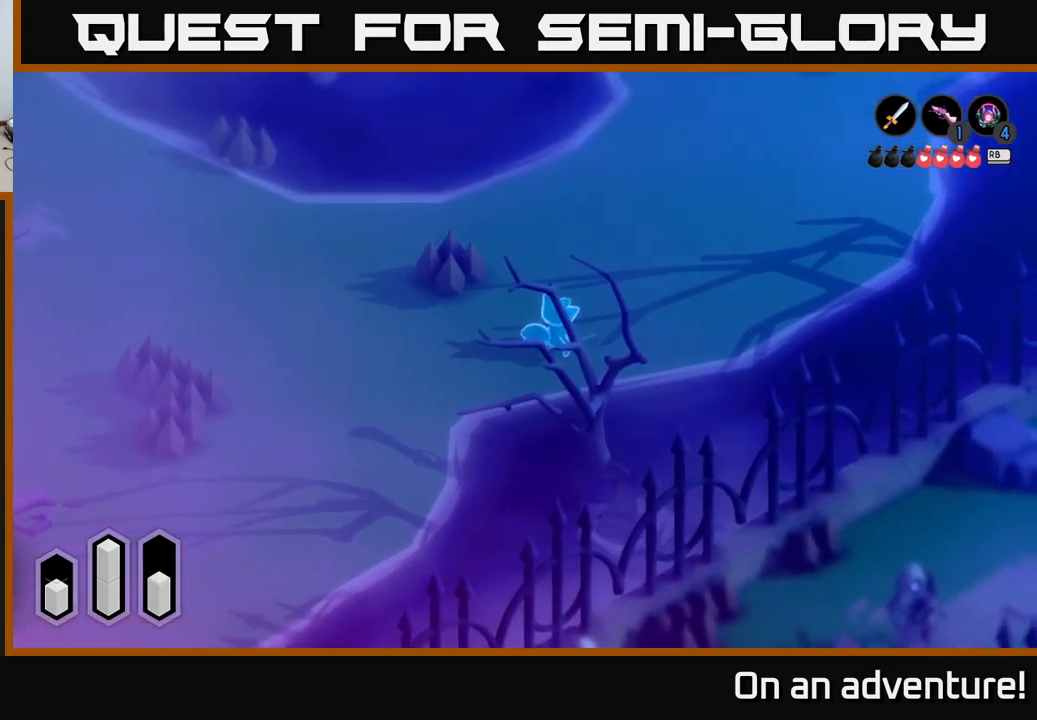
{"buttons": [], "left_stick": "center", "right_stick": "center", "events": [[200, "left_stick", "up-left"], [267, "left_stick", "left"], [383, "left_stick", "center"]]}
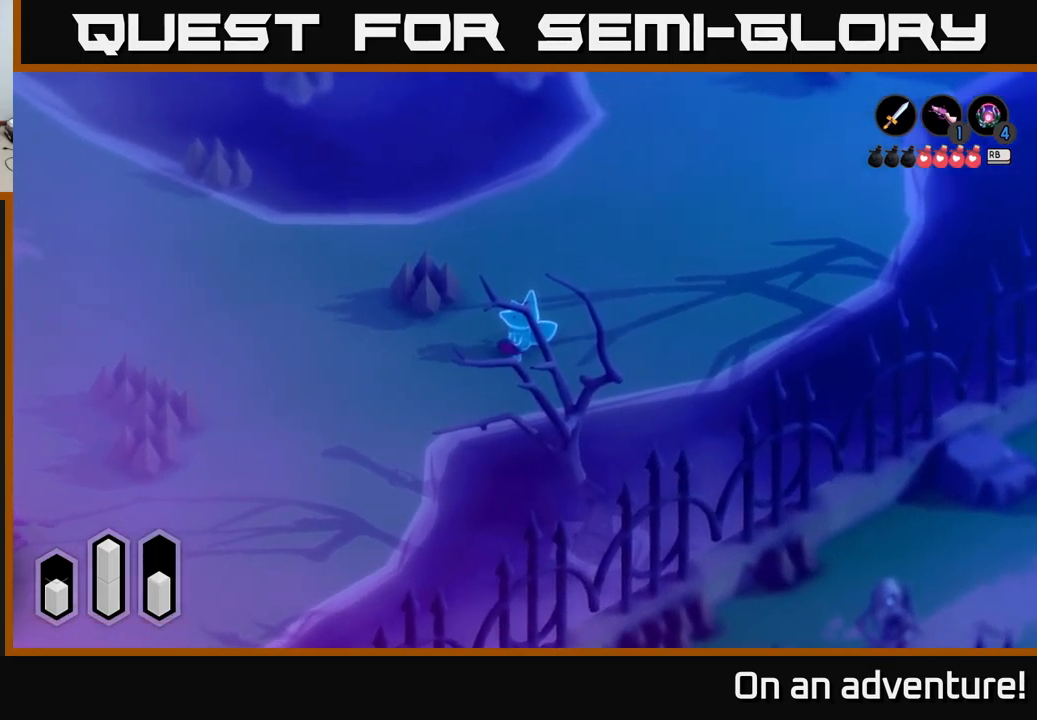
{"buttons": [], "left_stick": "center", "right_stick": "center", "events": []}